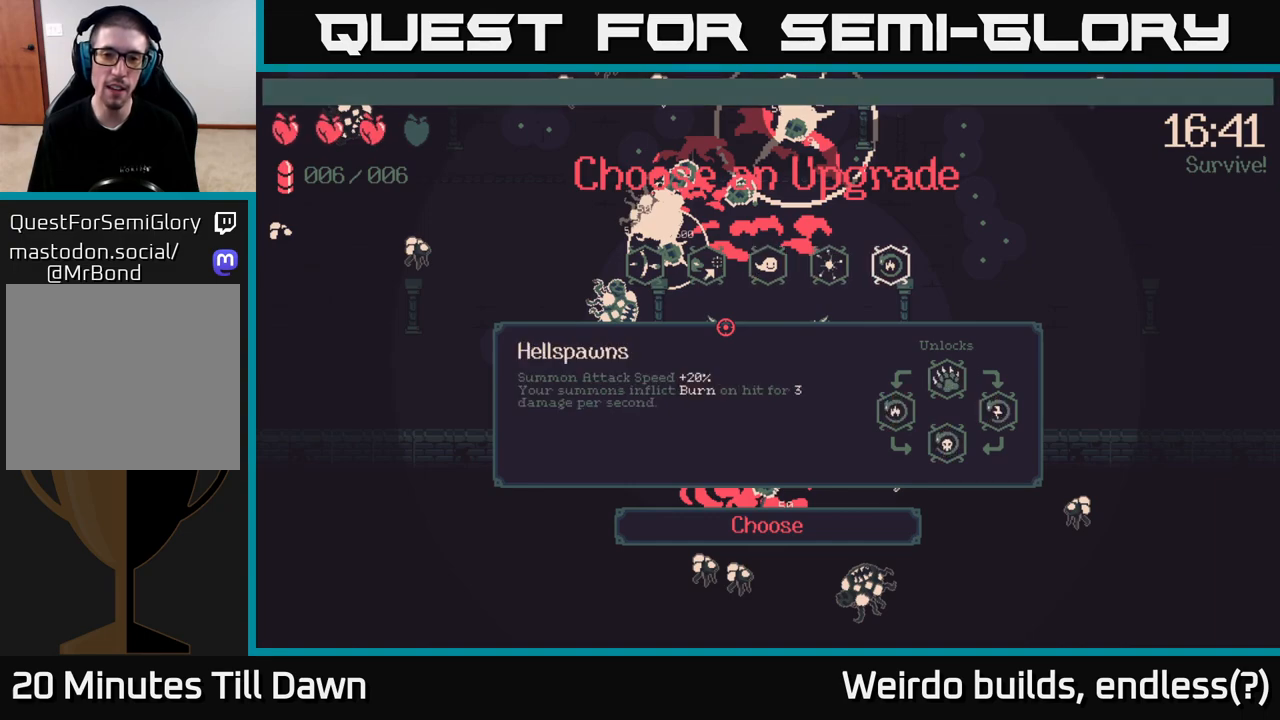
Gameplay with a controller (Xbox layout); each line is a JSON object with the inputs held at the frame after it. "events" lists button and stick changes between this image and that frame as [ms after this image, input, new state], when the widget could be followed in between. Not read: L3 R3.
{"buttons": [], "left_stick": "up-left", "right_stick": "up-left", "events": [[83, "A", "down"], [150, "A", "up"], [467, "left_stick", "up-left"], [500, "right_stick", "up-left"]]}
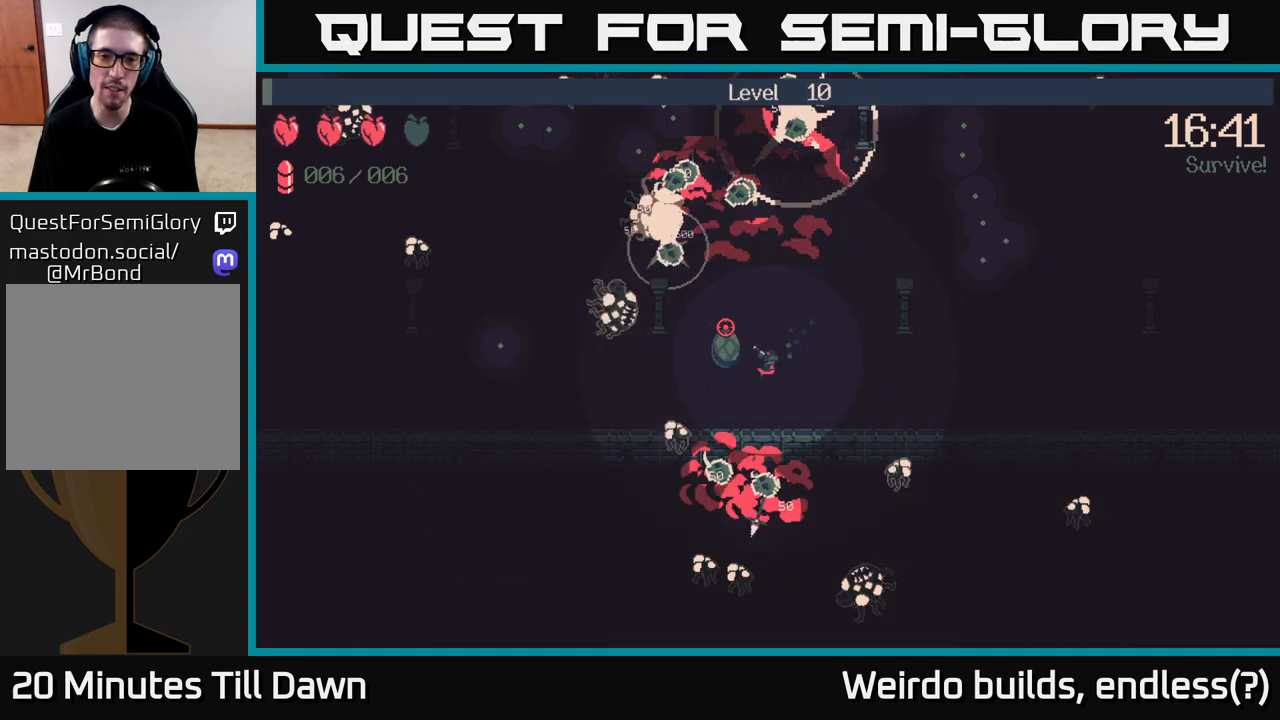
{"buttons": [], "left_stick": "up-left", "right_stick": "up-left", "events": []}
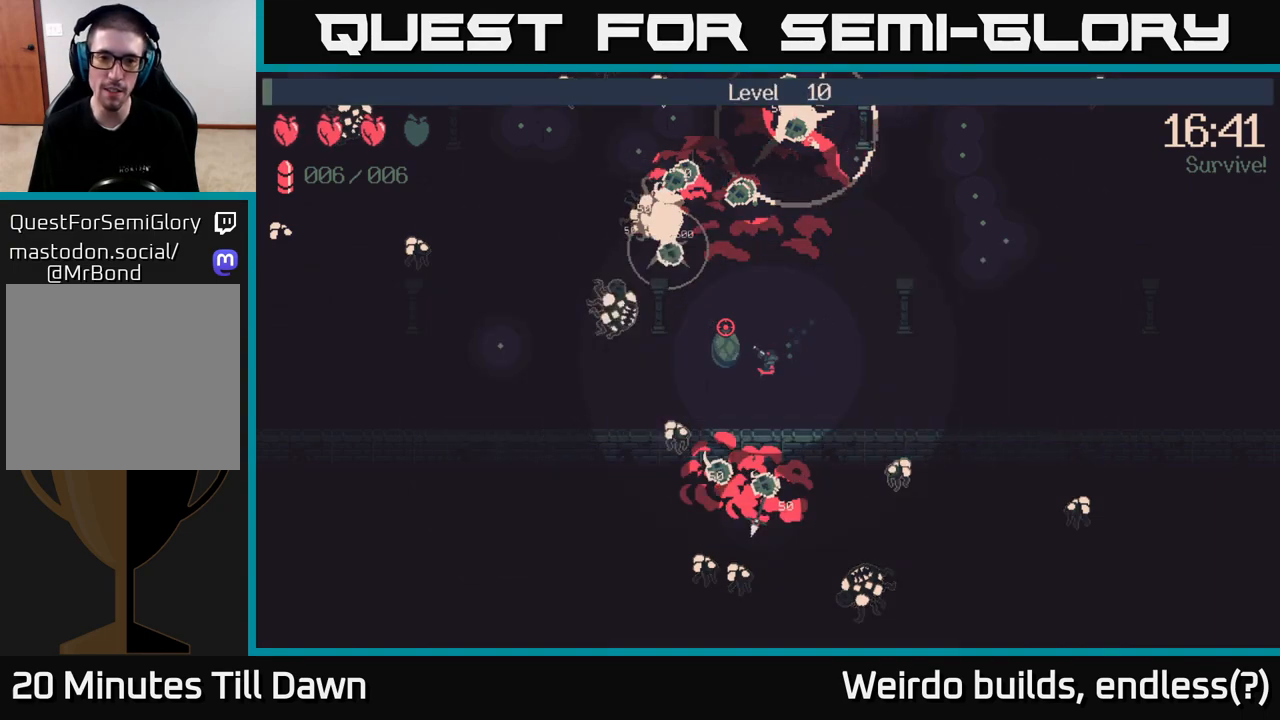
{"buttons": [], "left_stick": "up-left", "right_stick": "up-left", "events": [[100, "left_stick", "up"], [433, "left_stick", "up-left"]]}
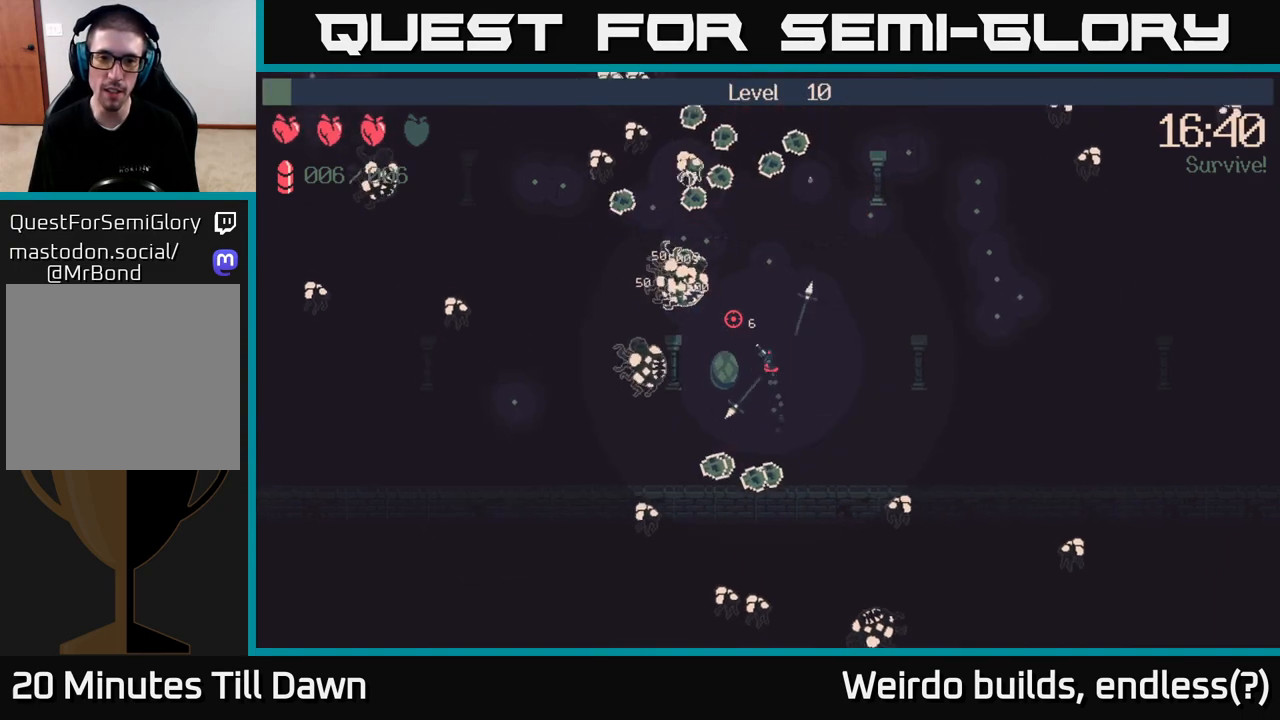
{"buttons": [], "left_stick": "down-right", "right_stick": "up-left", "events": [[283, "left_stick", "down"], [450, "left_stick", "down-right"]]}
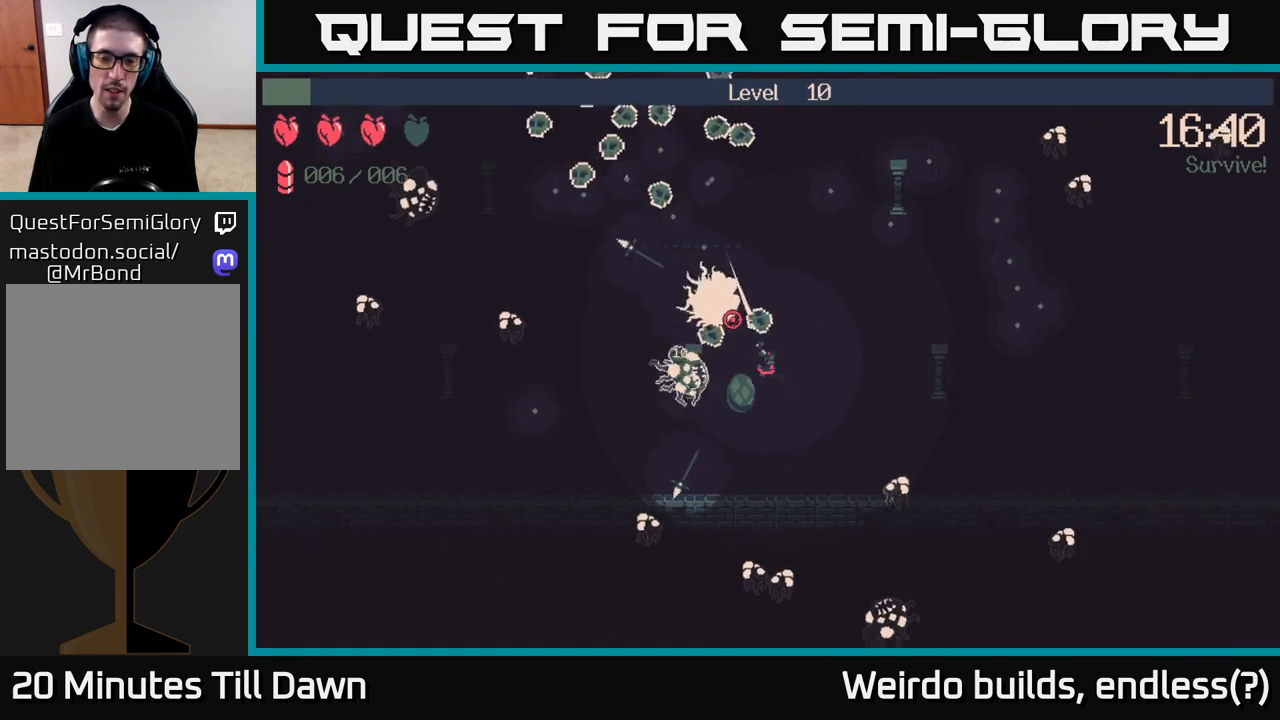
{"buttons": [], "left_stick": "up-right", "right_stick": "left", "events": [[67, "left_stick", "right"], [83, "right_stick", "left"], [383, "left_stick", "up-right"]]}
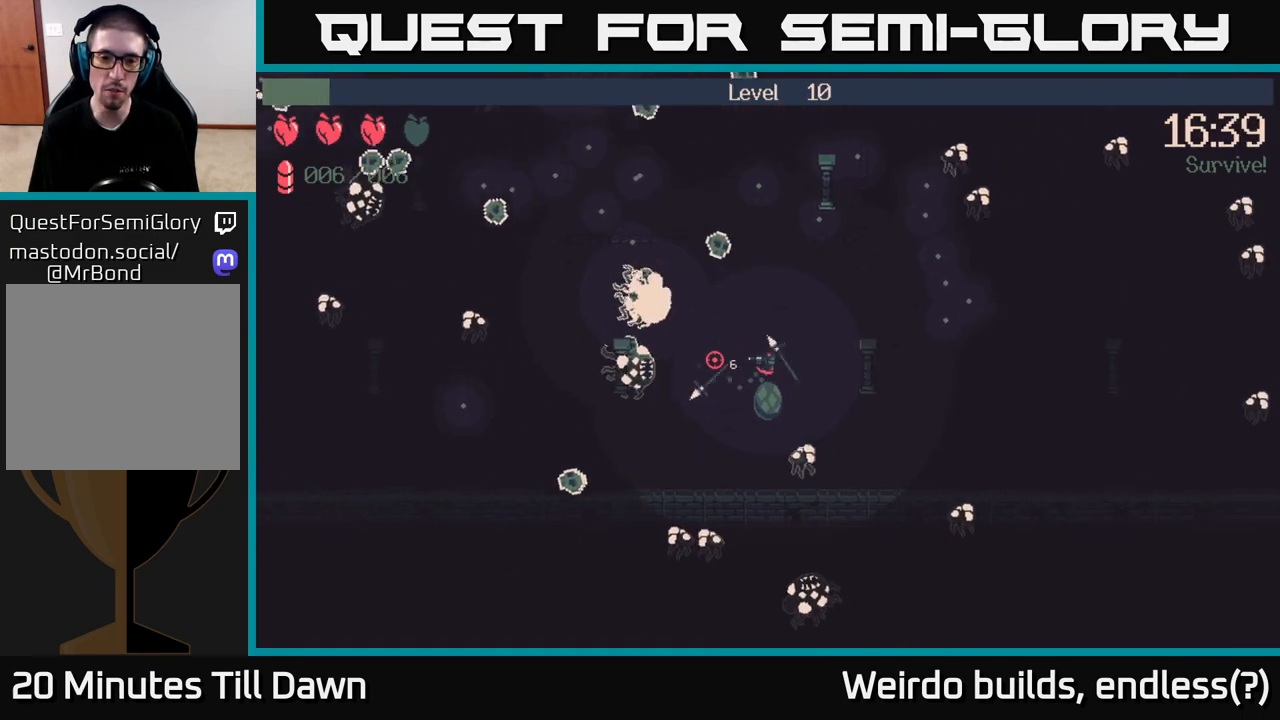
{"buttons": [], "left_stick": "up", "right_stick": "down-left", "events": [[417, "right_stick", "down-left"], [467, "left_stick", "up"]]}
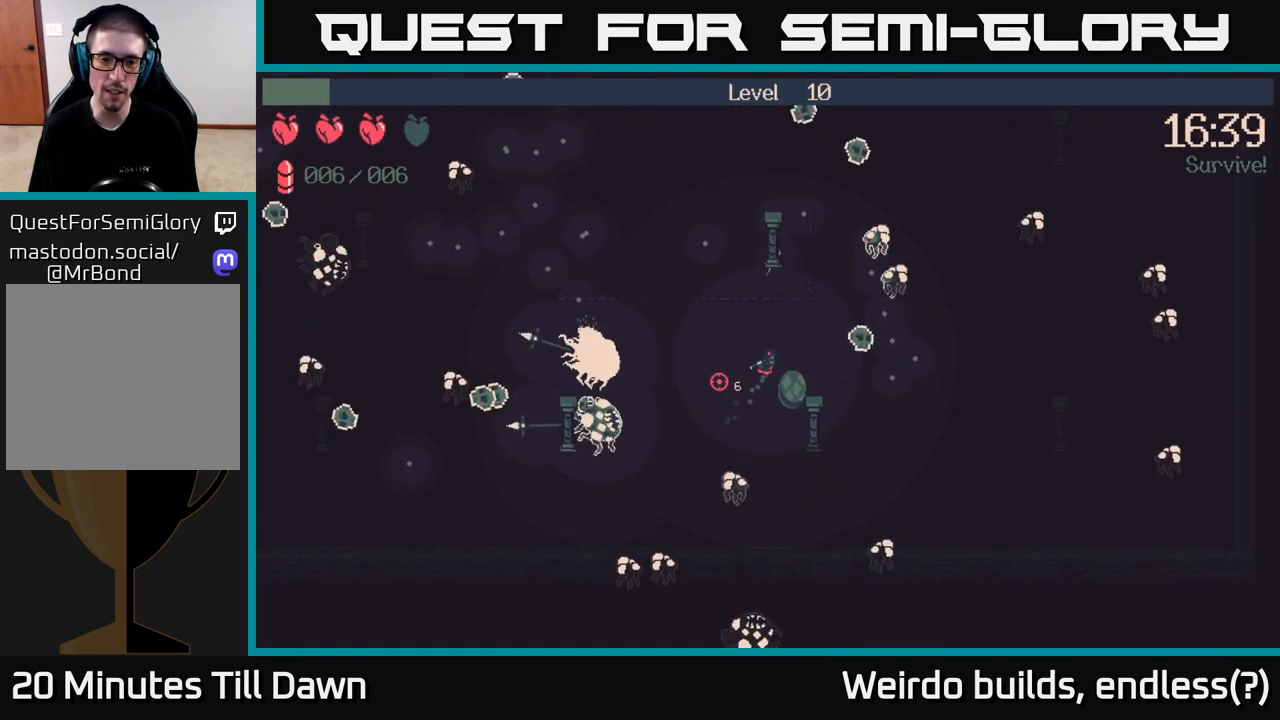
{"buttons": [], "left_stick": "up-left", "right_stick": "down-left", "events": [[33, "left_stick", "up-left"], [317, "left_stick", "up-right"], [500, "left_stick", "up-left"]]}
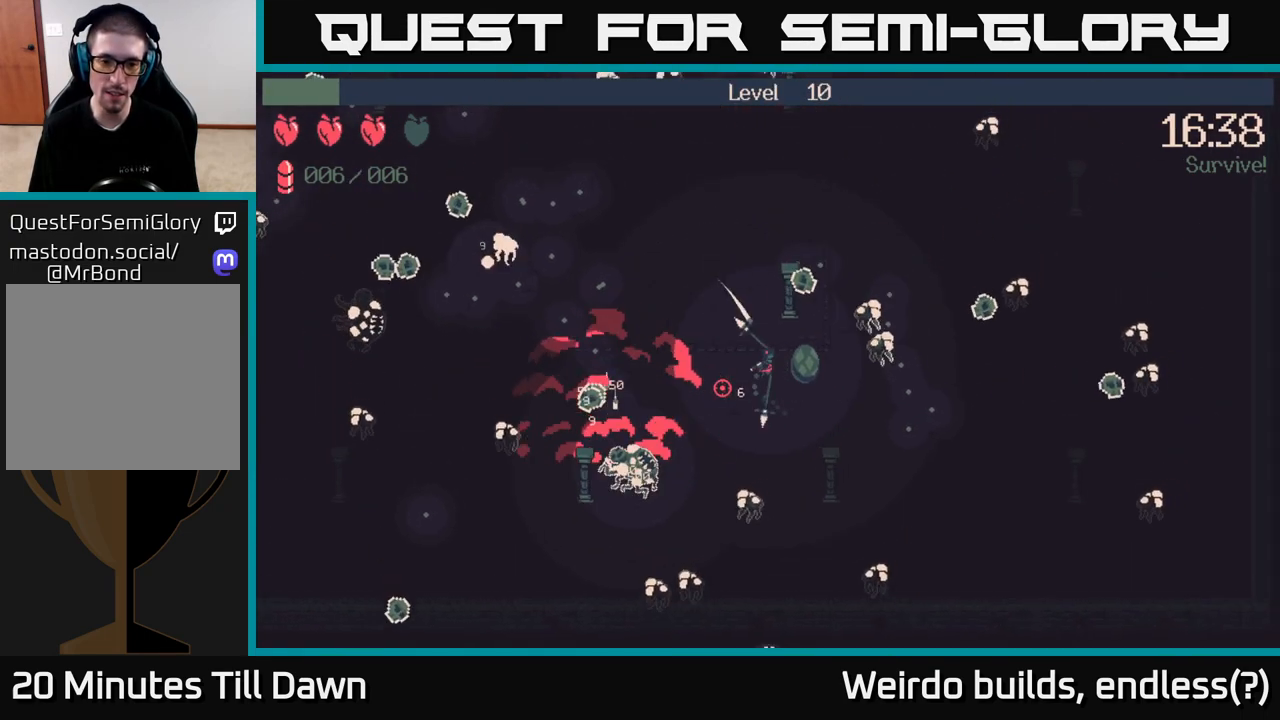
{"buttons": [], "left_stick": "down-left", "right_stick": "down-left", "events": [[83, "left_stick", "down-left"]]}
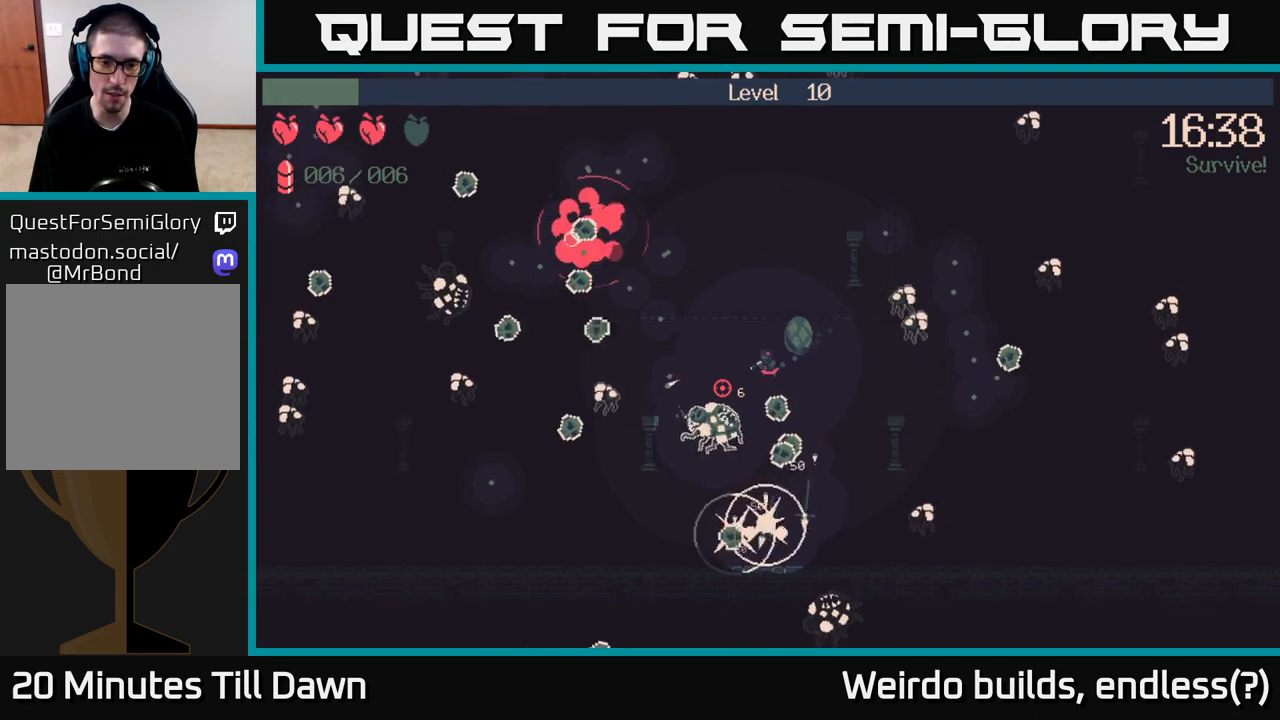
{"buttons": [], "left_stick": "up", "right_stick": "down-left", "events": [[117, "left_stick", "up-left"], [167, "left_stick", "up"]]}
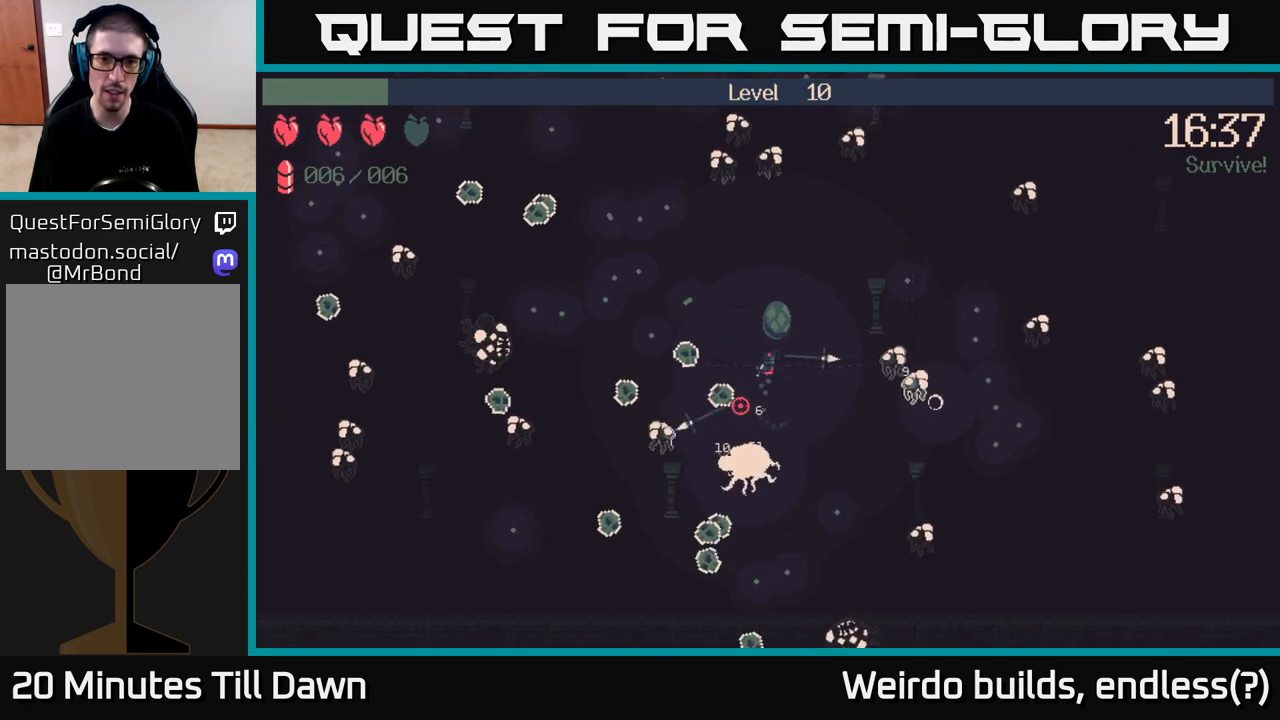
{"buttons": ["R2"], "left_stick": "down-left", "right_stick": "up", "events": [[150, "left_stick", "up-right"], [200, "right_stick", "up-left"], [367, "left_stick", "up-left"], [383, "right_stick", "up"], [400, "R2", "down"], [500, "left_stick", "down-left"]]}
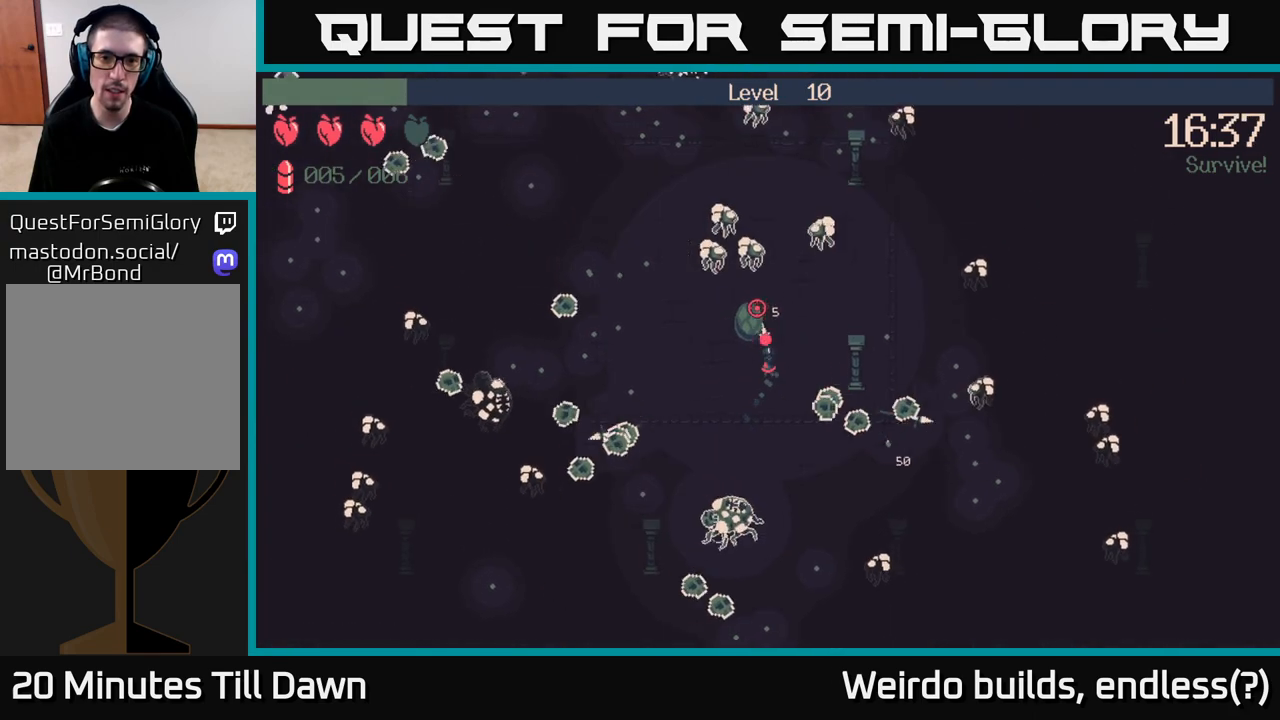
{"buttons": [], "left_stick": "up-left", "right_stick": "up", "events": [[17, "R2", "up"], [317, "left_stick", "left"], [450, "left_stick", "up-left"]]}
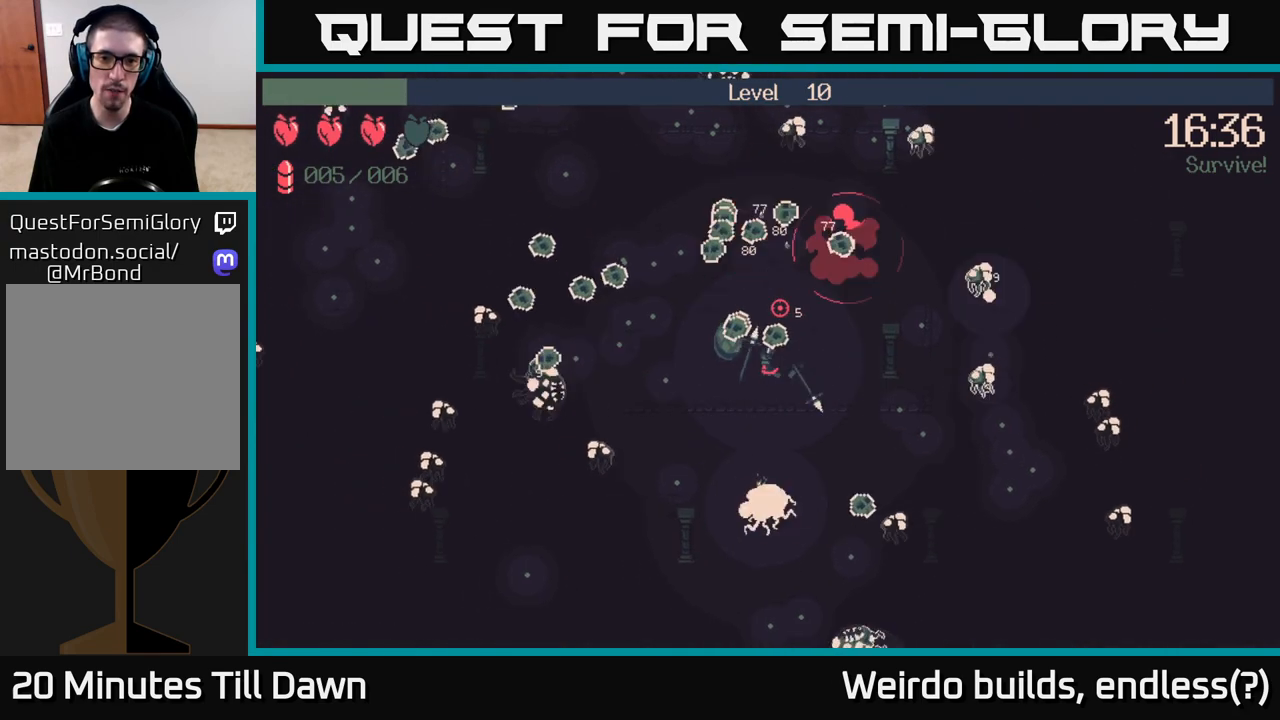
{"buttons": [], "left_stick": "up", "right_stick": "up-right", "events": [[150, "right_stick", "up-right"], [183, "left_stick", "up"]]}
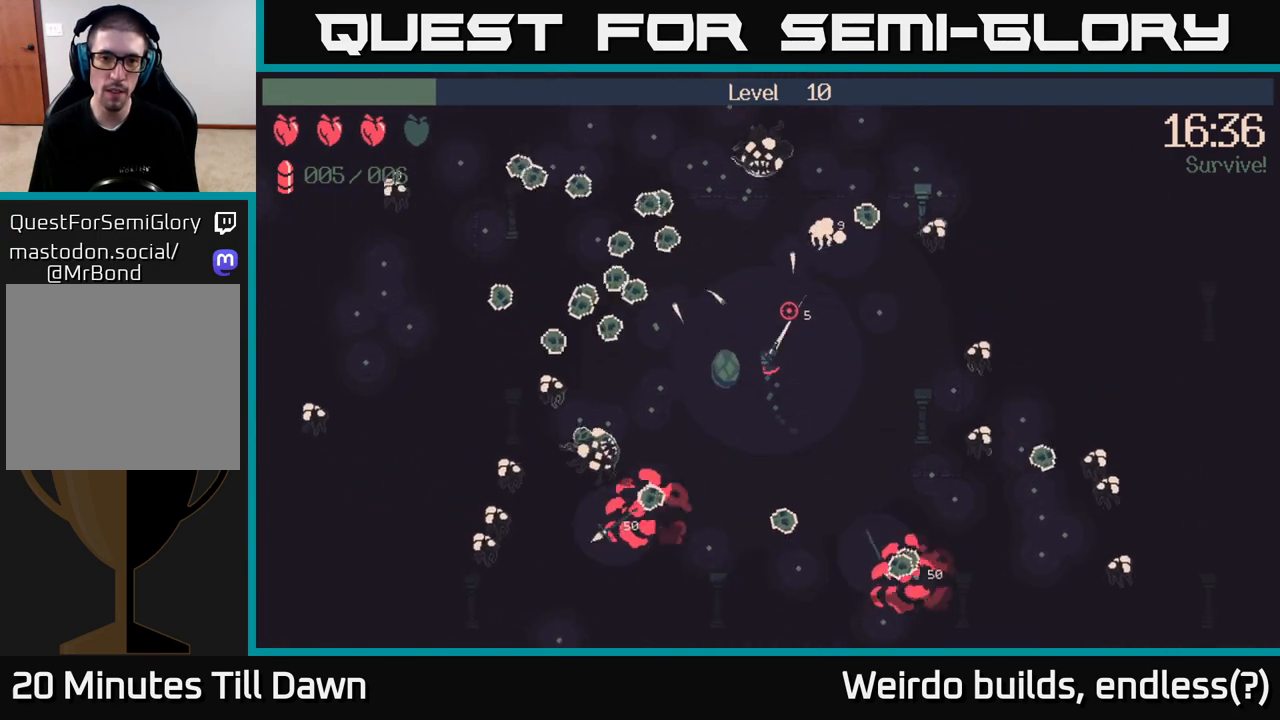
{"buttons": [], "left_stick": "up", "right_stick": "up", "events": [[33, "right_stick", "up"], [67, "left_stick", "up-left"], [433, "left_stick", "up"]]}
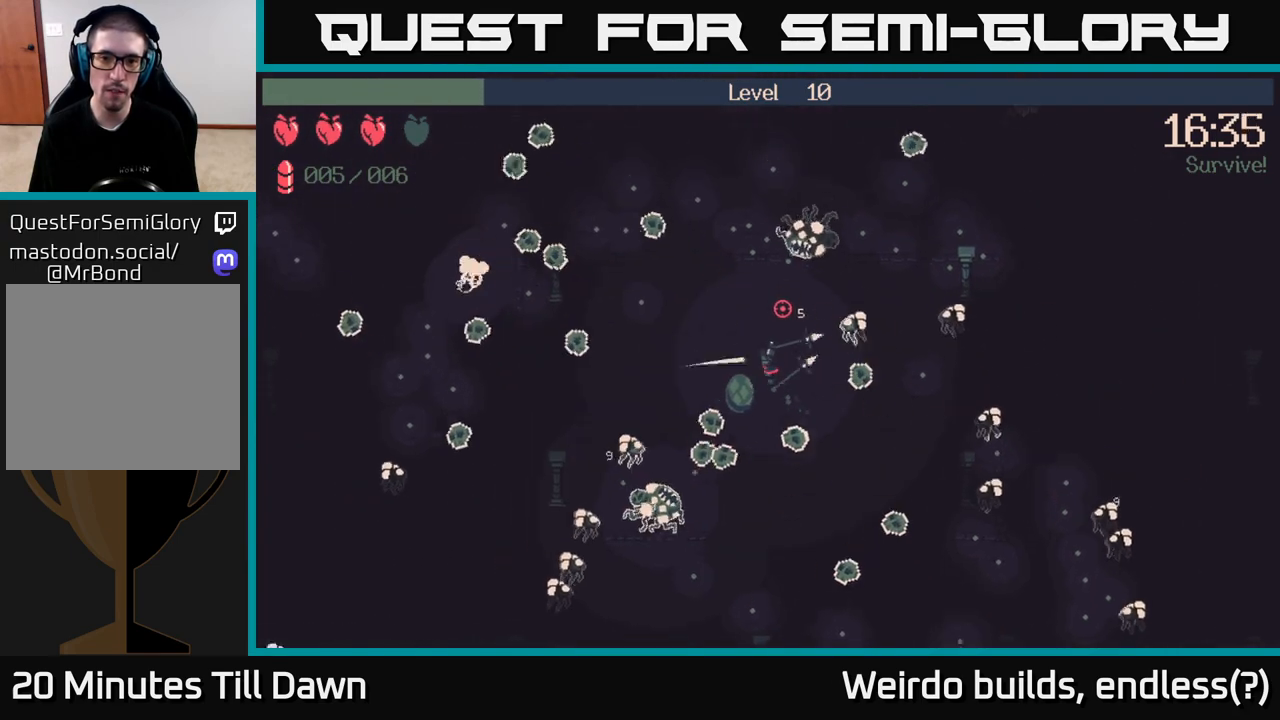
{"buttons": [], "left_stick": "left", "right_stick": "up", "events": [[383, "left_stick", "left"]]}
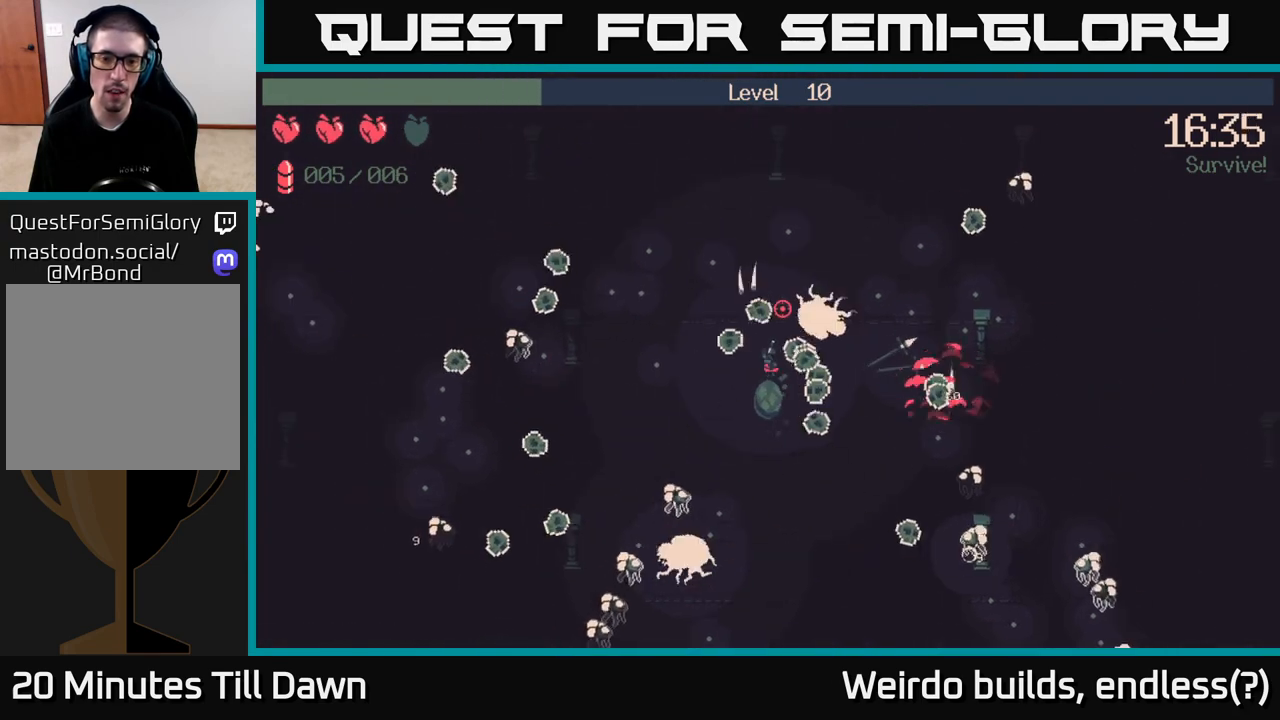
{"buttons": [], "left_stick": "up-left", "right_stick": "left", "events": [[33, "right_stick", "up-right"], [150, "left_stick", "up-left"], [367, "right_stick", "up-left"], [433, "right_stick", "left"]]}
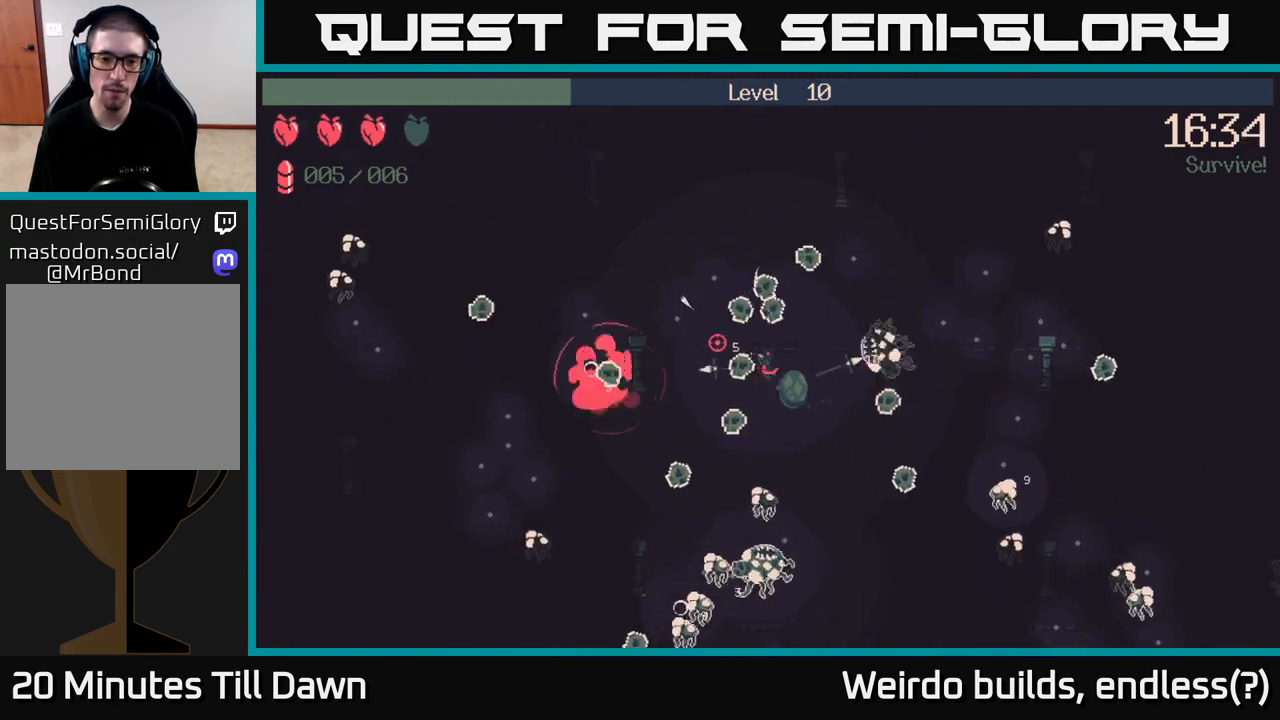
{"buttons": [], "left_stick": "down-left", "right_stick": "down", "events": [[17, "right_stick", "down-left"], [83, "right_stick", "down"], [100, "left_stick", "up"], [150, "R2", "down"], [217, "left_stick", "center"], [283, "left_stick", "left"], [317, "R2", "up"], [383, "left_stick", "up"], [500, "left_stick", "down-left"]]}
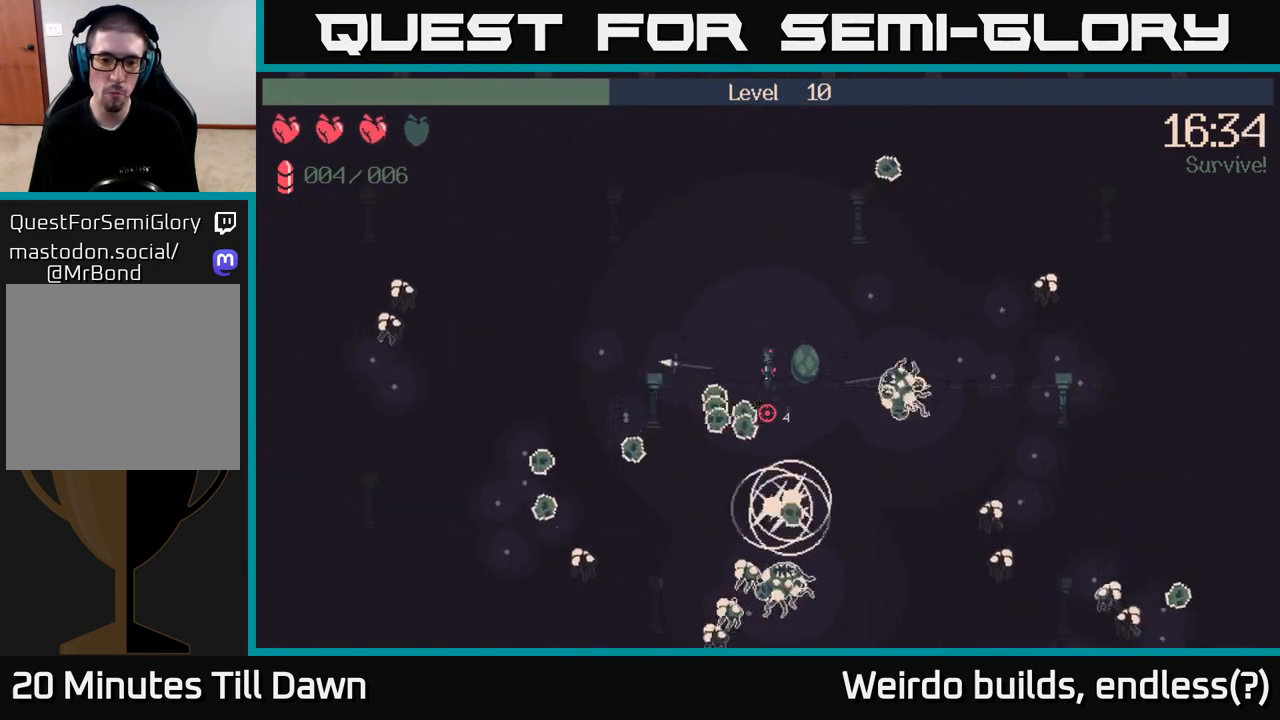
{"buttons": [], "left_stick": "down-left", "right_stick": "down", "events": [[233, "left_stick", "down"], [300, "R2", "down"], [450, "R2", "up"], [467, "left_stick", "down-left"]]}
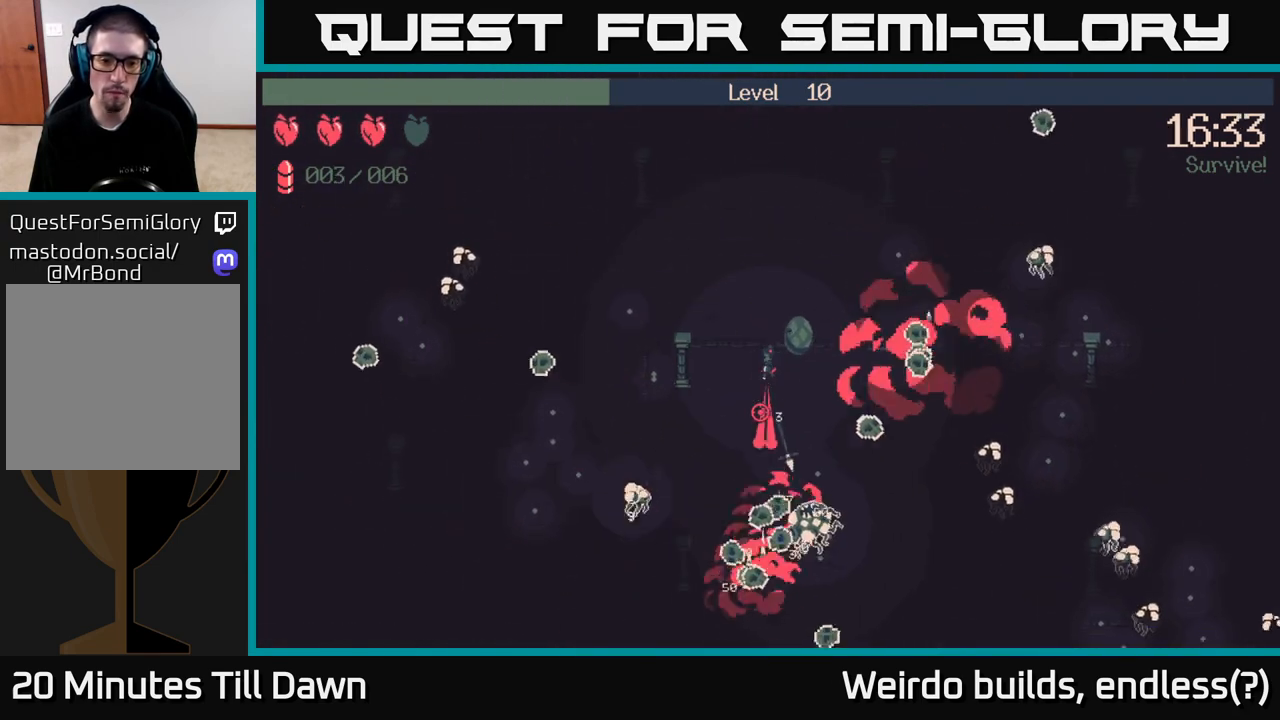
{"buttons": [], "left_stick": "down-right", "right_stick": "down-right", "events": [[17, "left_stick", "left"], [183, "left_stick", "down"], [317, "left_stick", "down-right"], [417, "right_stick", "down-right"]]}
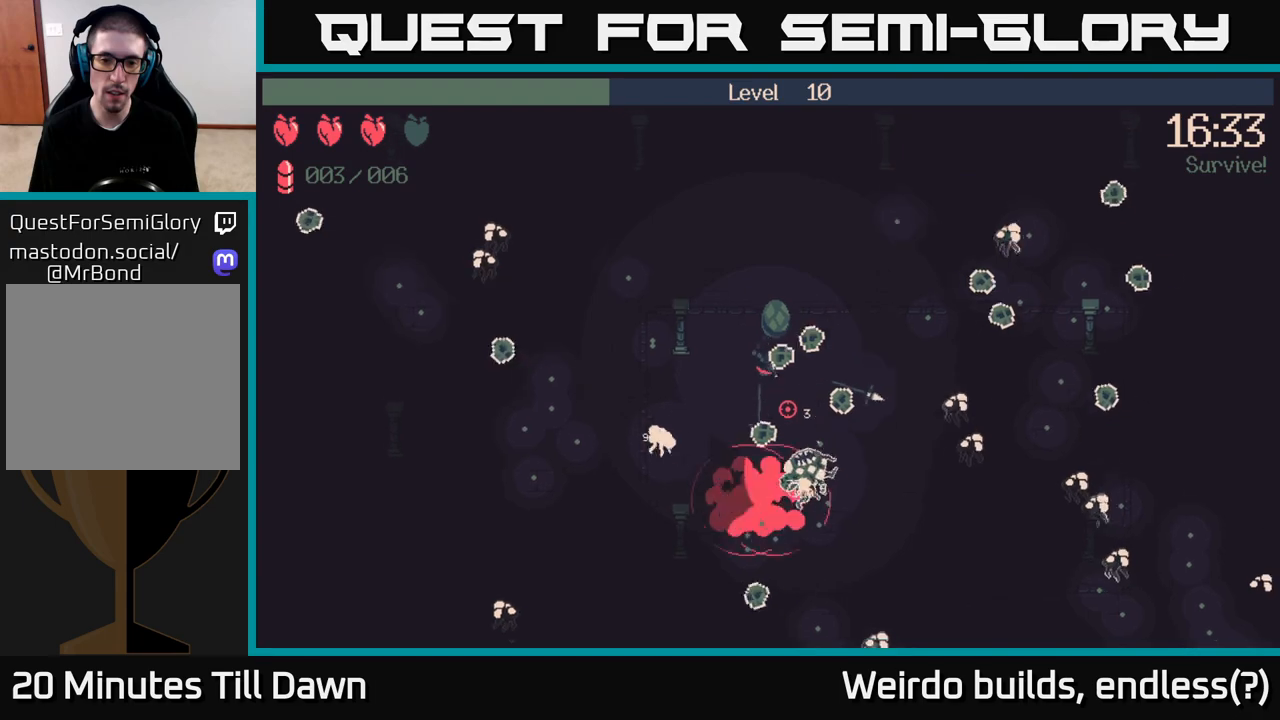
{"buttons": [], "left_stick": "down-right", "right_stick": "down-right", "events": [[33, "left_stick", "down"], [250, "left_stick", "up"], [450, "left_stick", "down-right"]]}
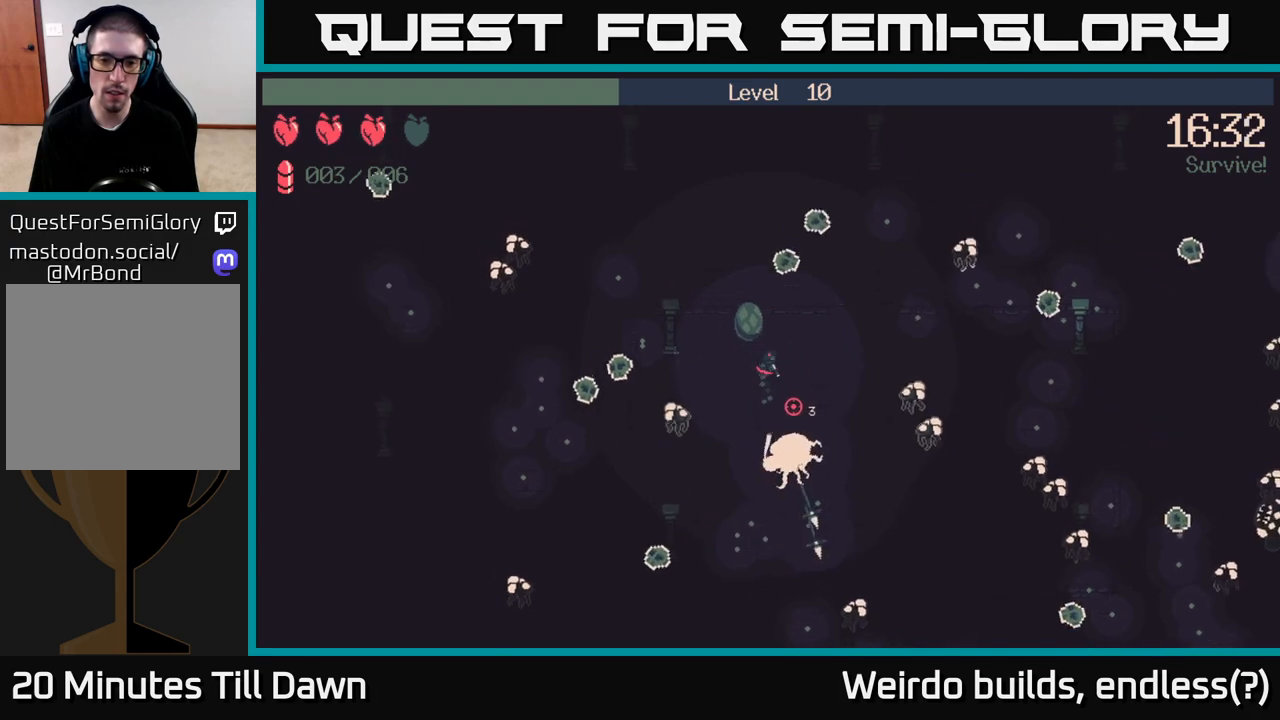
{"buttons": [], "left_stick": "up-right", "right_stick": "down-right", "events": [[50, "left_stick", "up"], [250, "right_stick", "right"], [300, "left_stick", "up-right"], [367, "R2", "down"], [383, "right_stick", "down-right"], [483, "R2", "up"]]}
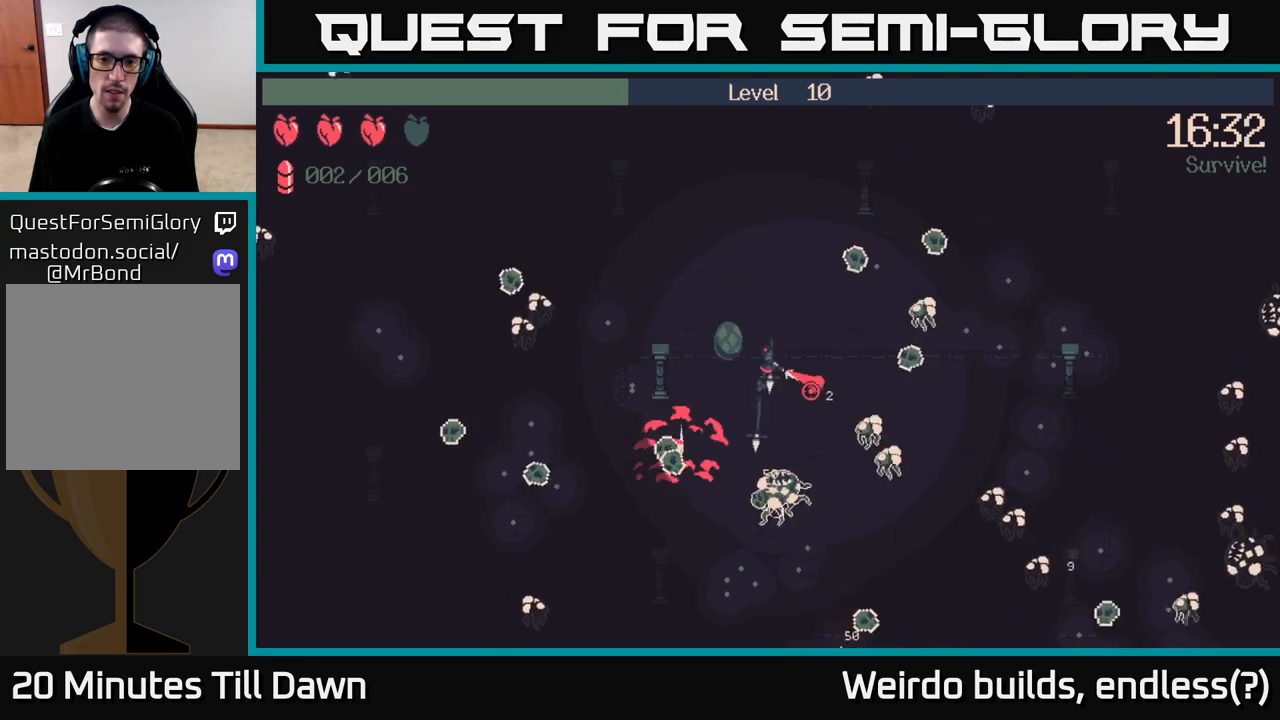
{"buttons": ["R2"], "left_stick": "up", "right_stick": "right", "events": [[183, "right_stick", "right"], [317, "left_stick", "up"], [417, "R2", "down"]]}
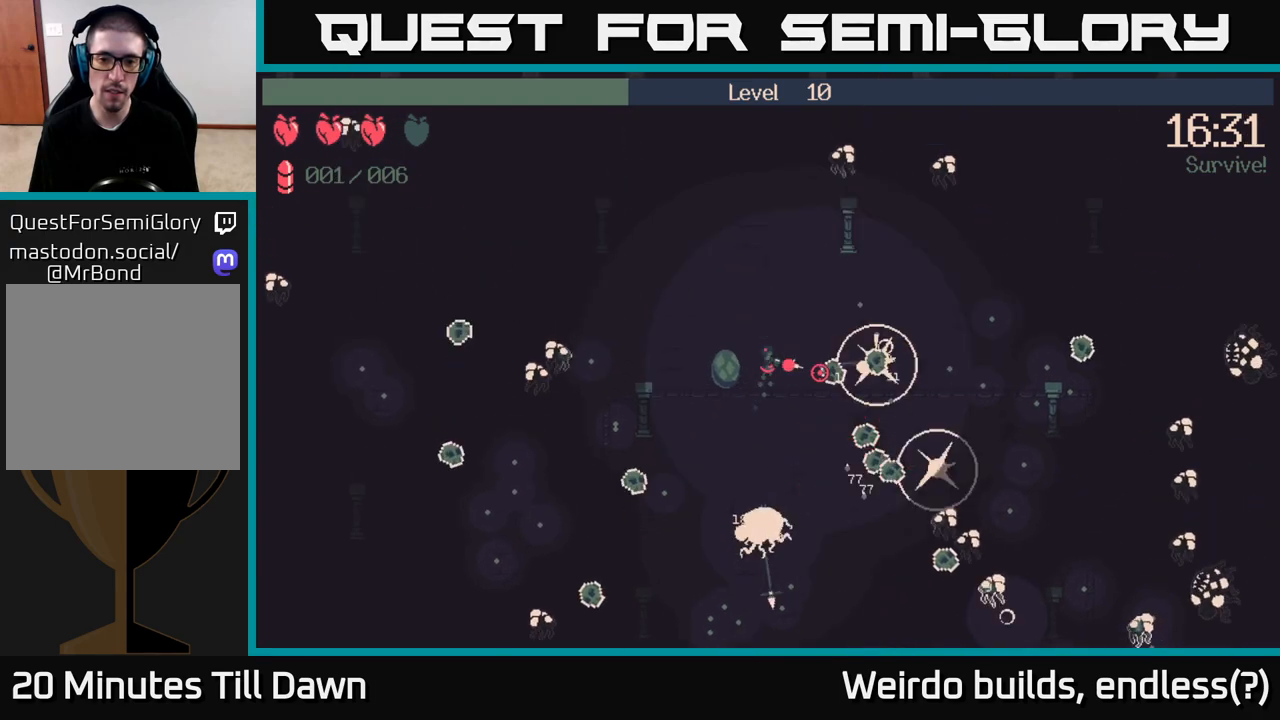
{"buttons": [], "left_stick": "down-right", "right_stick": "down-right", "events": [[50, "left_stick", "left"], [117, "R2", "up"], [117, "right_stick", "down-right"], [167, "left_stick", "down"], [283, "left_stick", "down-right"]]}
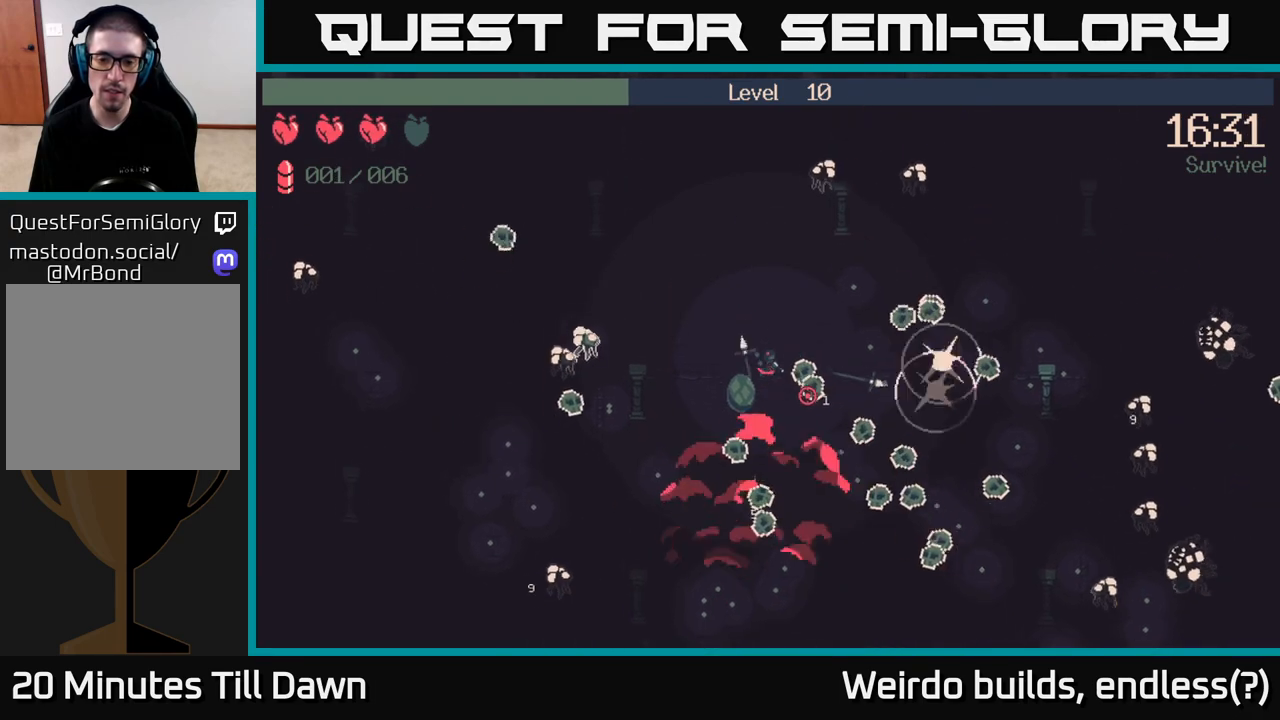
{"buttons": [], "left_stick": "down-right", "right_stick": "right", "events": [[417, "right_stick", "right"]]}
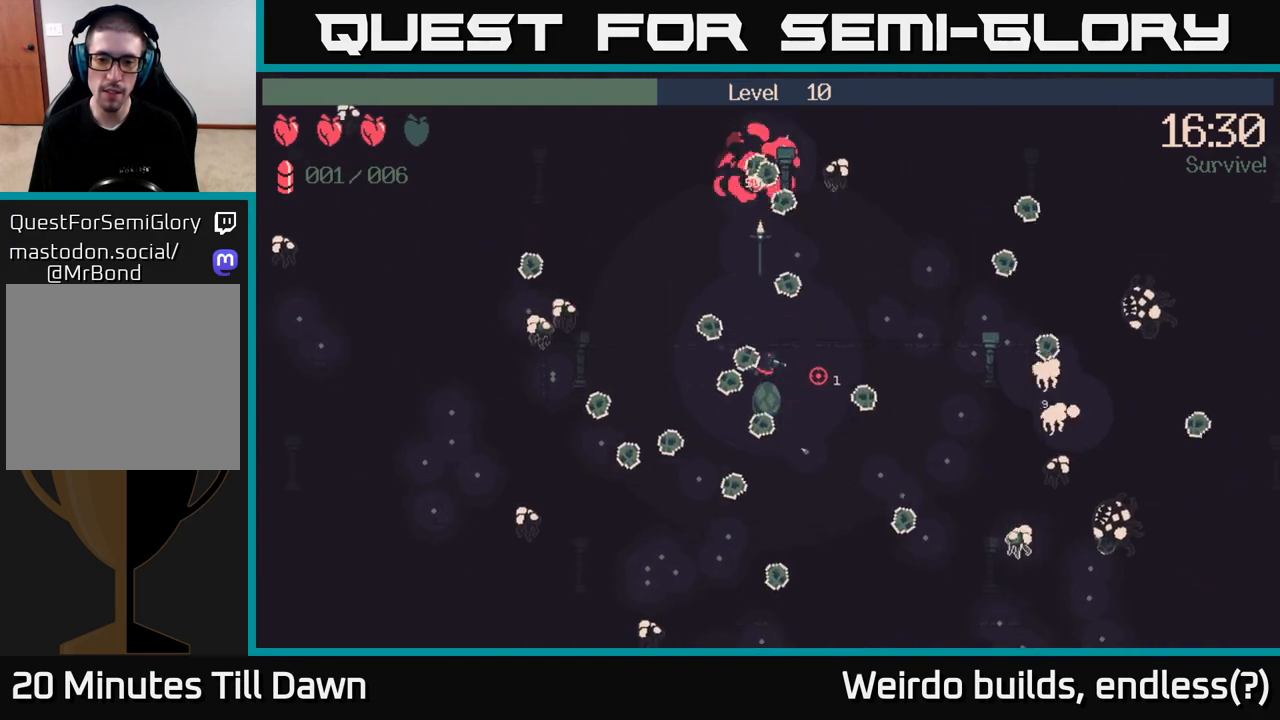
{"buttons": [], "left_stick": "down", "right_stick": "center", "events": [[217, "R2", "down"], [267, "right_stick", "down-right"], [333, "left_stick", "down"], [350, "R2", "up"], [417, "right_stick", "center"]]}
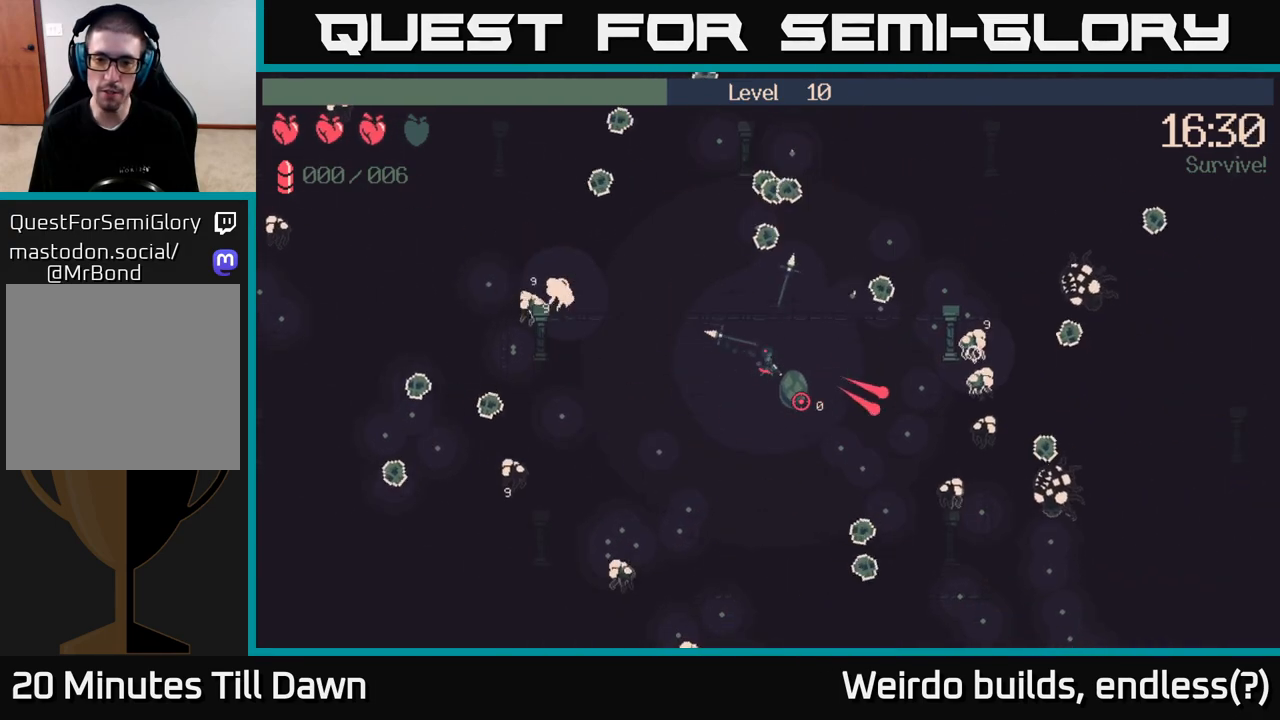
{"buttons": [], "left_stick": "down-left", "right_stick": "right", "events": [[17, "left_stick", "down-right"], [117, "R2", "down"], [117, "right_stick", "right"], [250, "R2", "up"], [350, "R2", "down"], [433, "R2", "up"], [500, "left_stick", "down-left"]]}
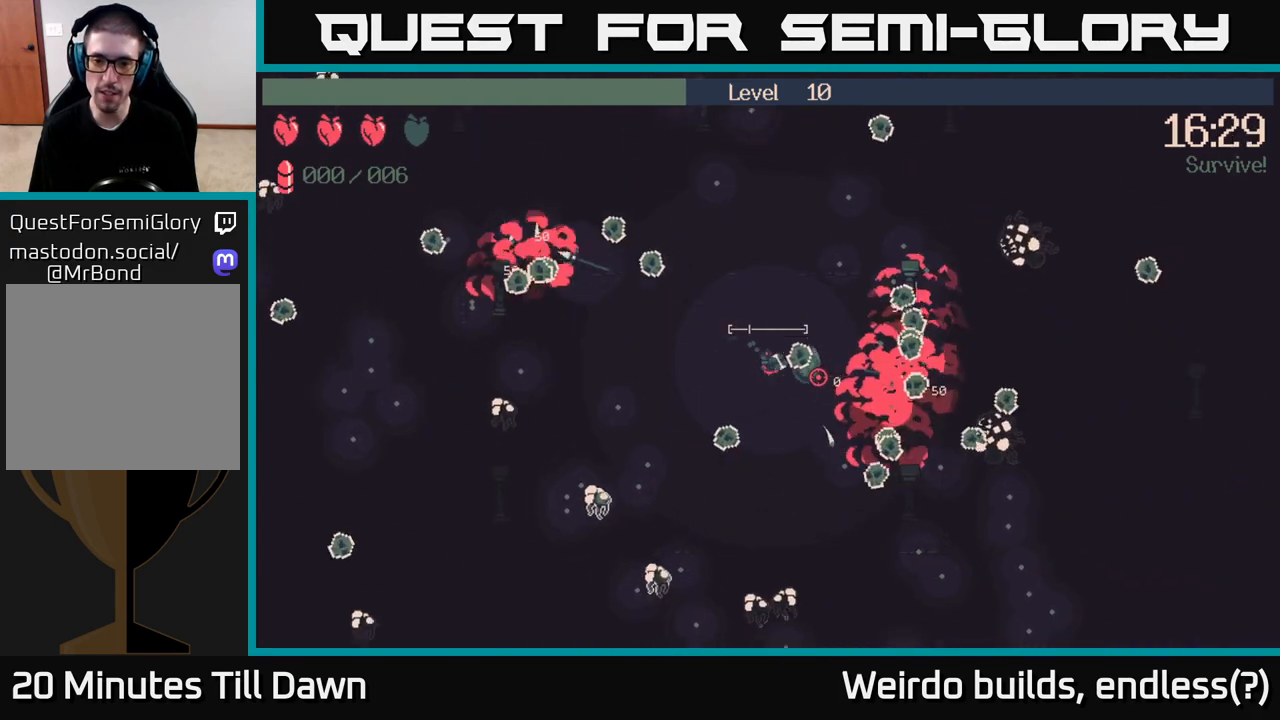
{"buttons": [], "left_stick": "right", "right_stick": "right", "events": [[133, "left_stick", "down-right"], [367, "left_stick", "right"]]}
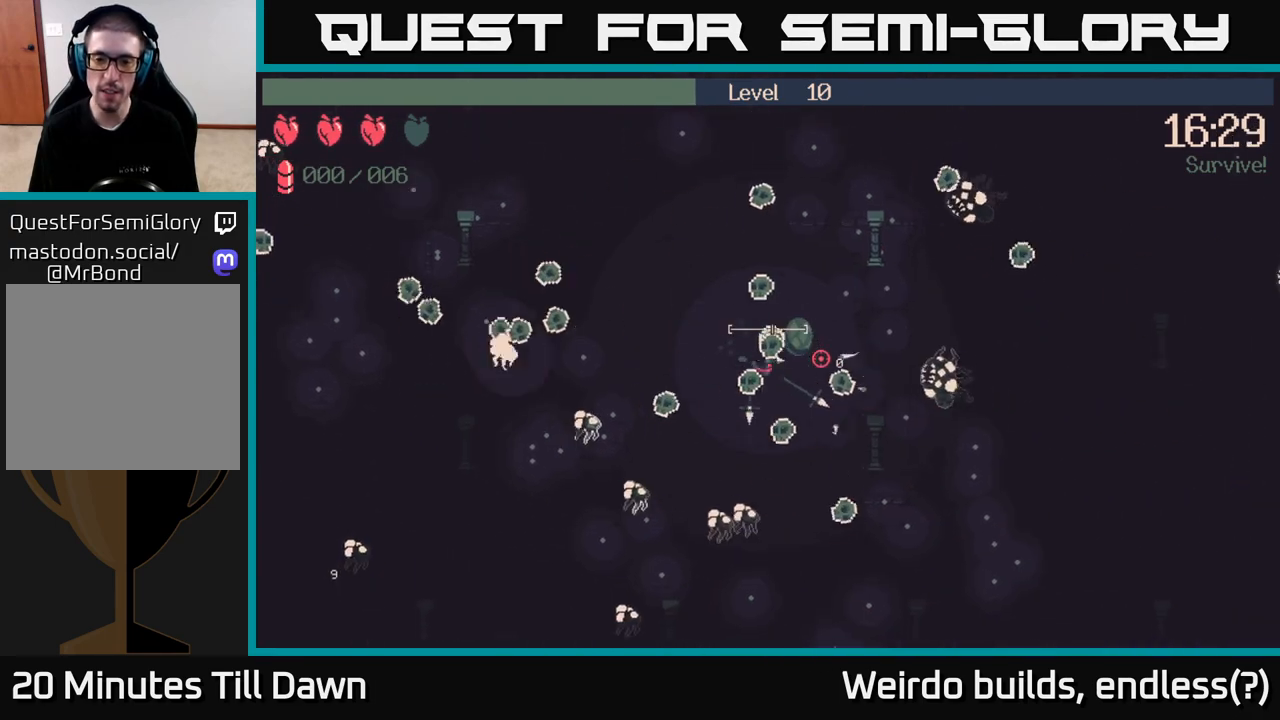
{"buttons": [], "left_stick": "right", "right_stick": "right", "events": [[100, "left_stick", "down-right"], [367, "left_stick", "right"]]}
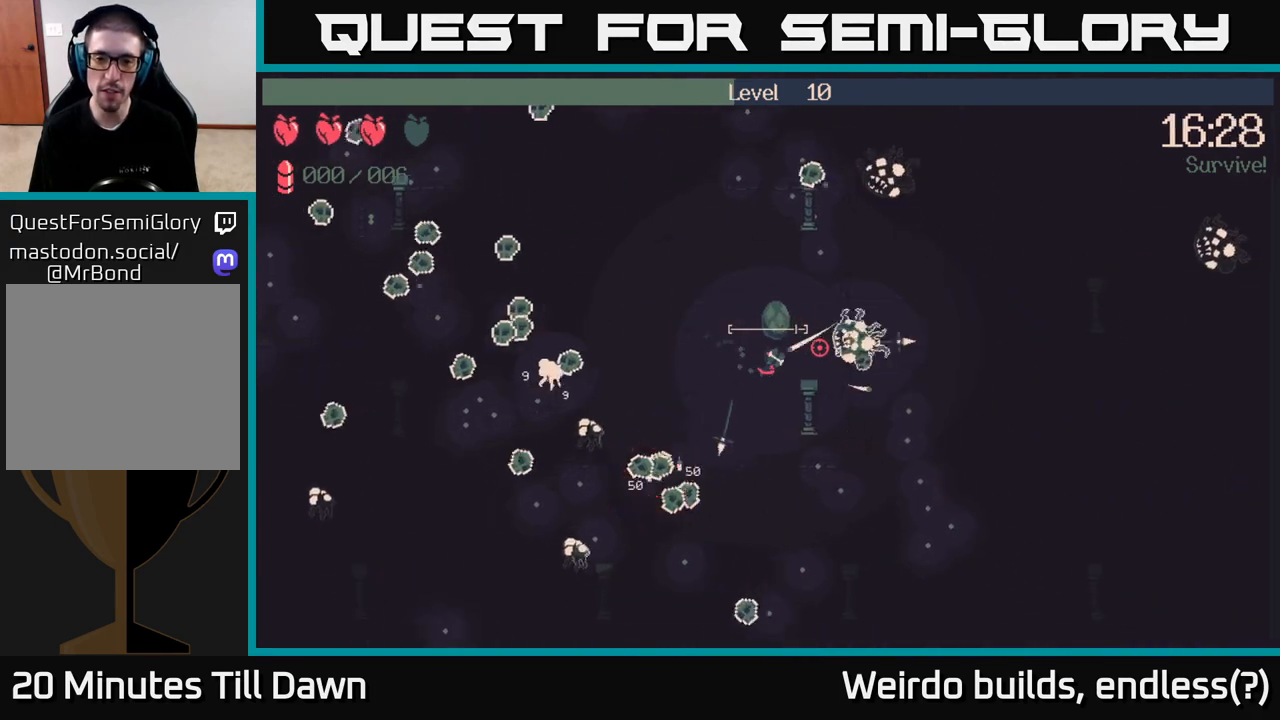
{"buttons": [], "left_stick": "down", "right_stick": "up-left", "events": [[117, "left_stick", "down"], [167, "left_stick", "down-left"], [367, "left_stick", "down"], [433, "right_stick", "up-left"]]}
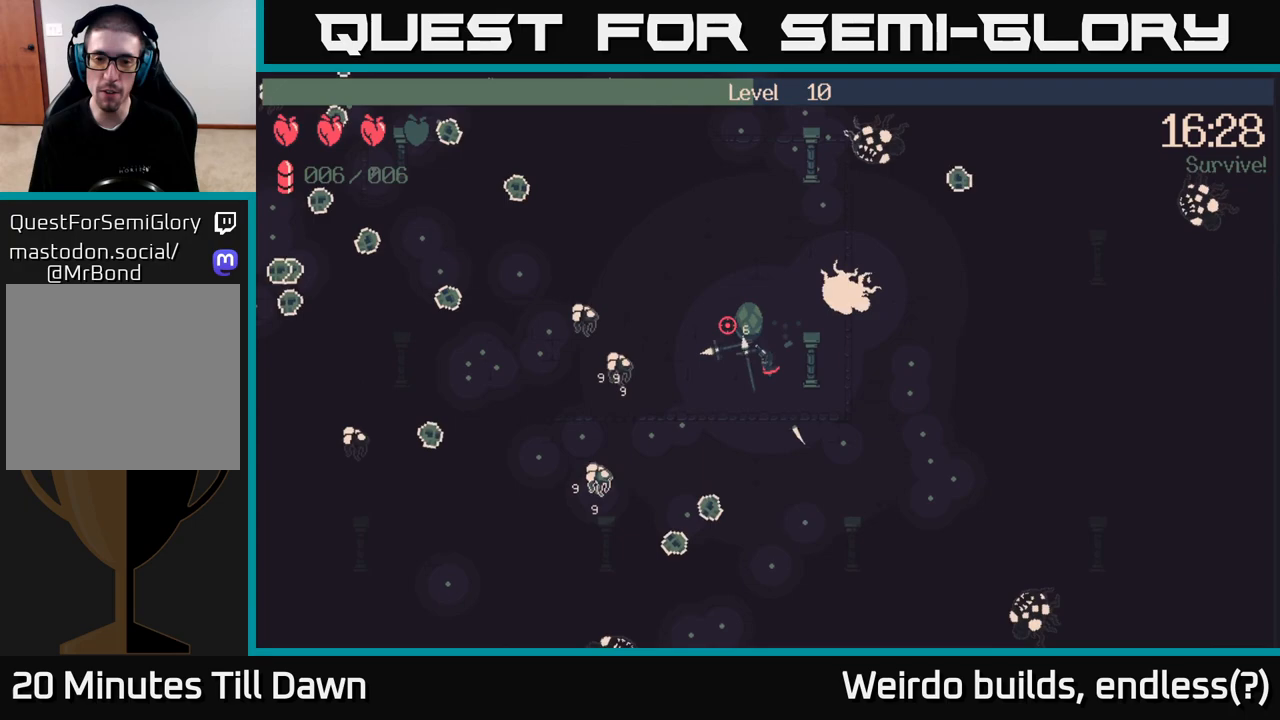
{"buttons": [], "left_stick": "right", "right_stick": "up-left", "events": [[83, "left_stick", "down-right"], [433, "left_stick", "right"]]}
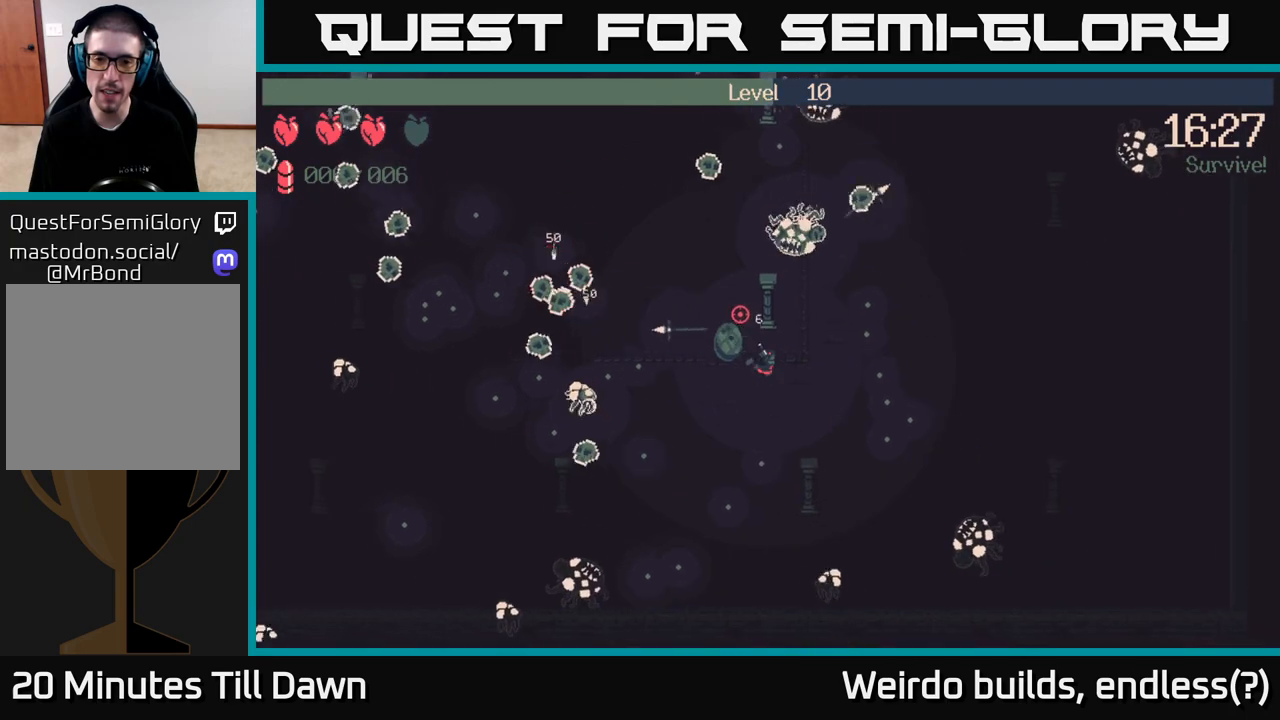
{"buttons": [], "left_stick": "down-right", "right_stick": "up-left", "events": [[350, "left_stick", "down-right"]]}